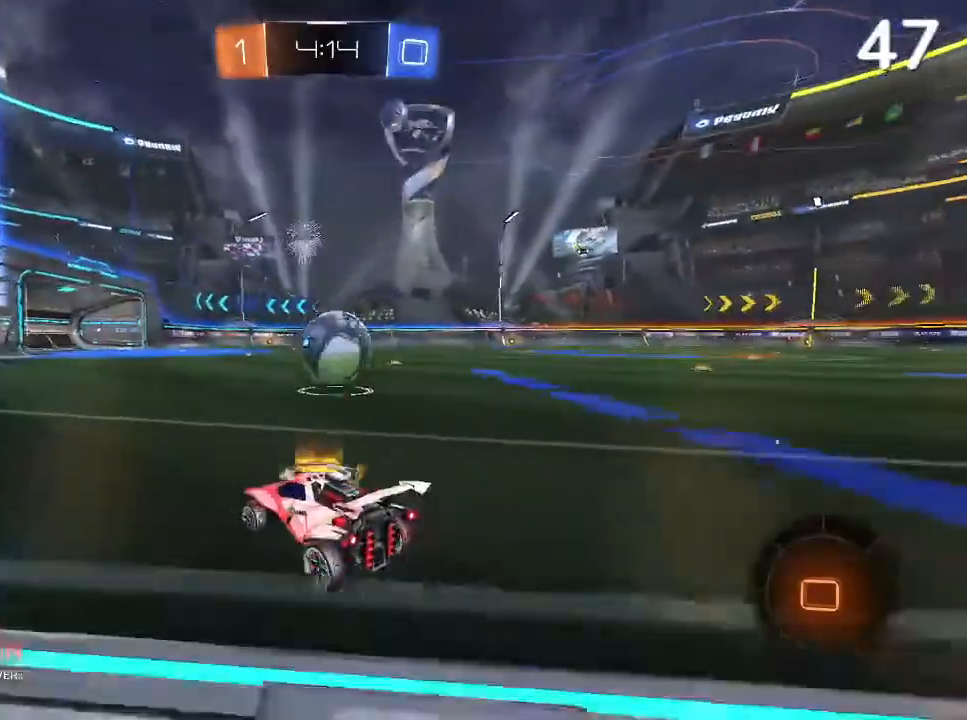
Gameplay with a controller (PlayStation layout); each line is a JSON object with the inputs held at the frame after it. "events" lists button and stick changes between this image and that frame as [ms after this image, input, new state], when the widget could be followed in between.
{"buttons": ["R2"], "left_stick": "center", "right_stick": "center", "events": [[167, "left_stick", "up-right"], [400, "left_stick", "center"]]}
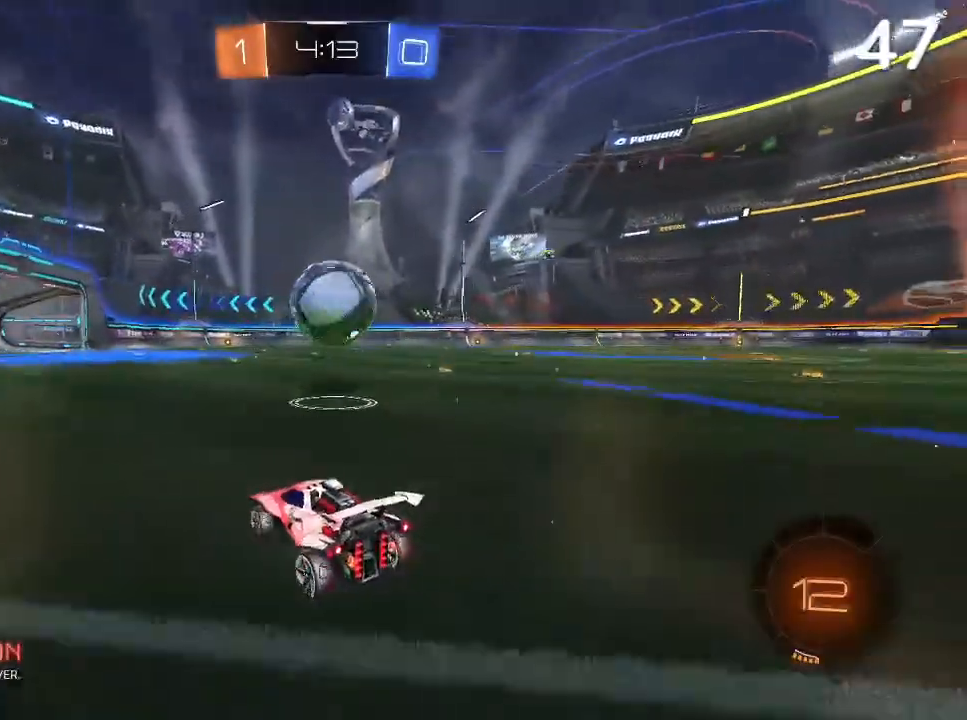
{"buttons": ["R2"], "left_stick": "up-right", "right_stick": "center", "events": [[100, "left_stick", "left"], [200, "left_stick", "center"], [367, "left_stick", "up-right"]]}
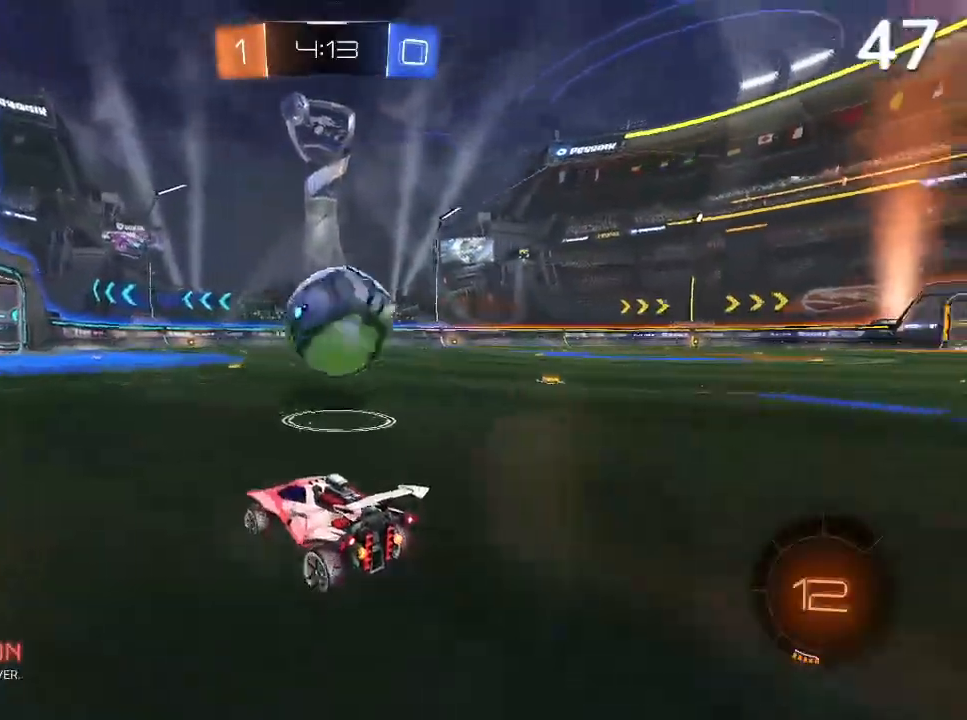
{"buttons": ["R2"], "left_stick": "center", "right_stick": "center", "events": [[167, "left_stick", "center"]]}
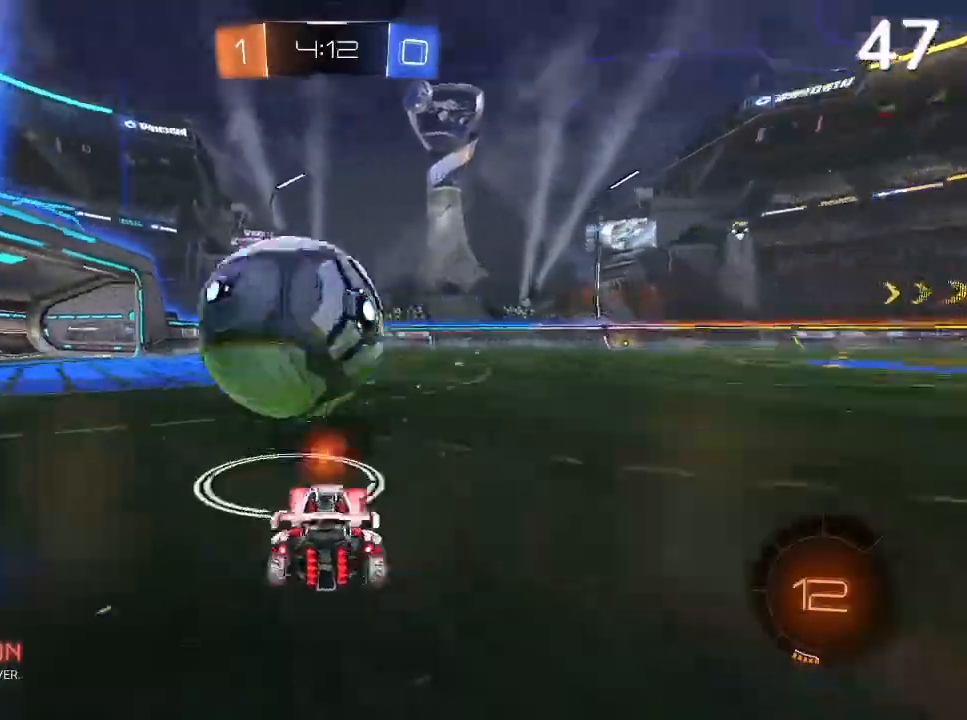
{"buttons": ["CIRCLE", "R2"], "left_stick": "left", "right_stick": "center", "events": [[400, "CIRCLE", "down"], [400, "left_stick", "left"]]}
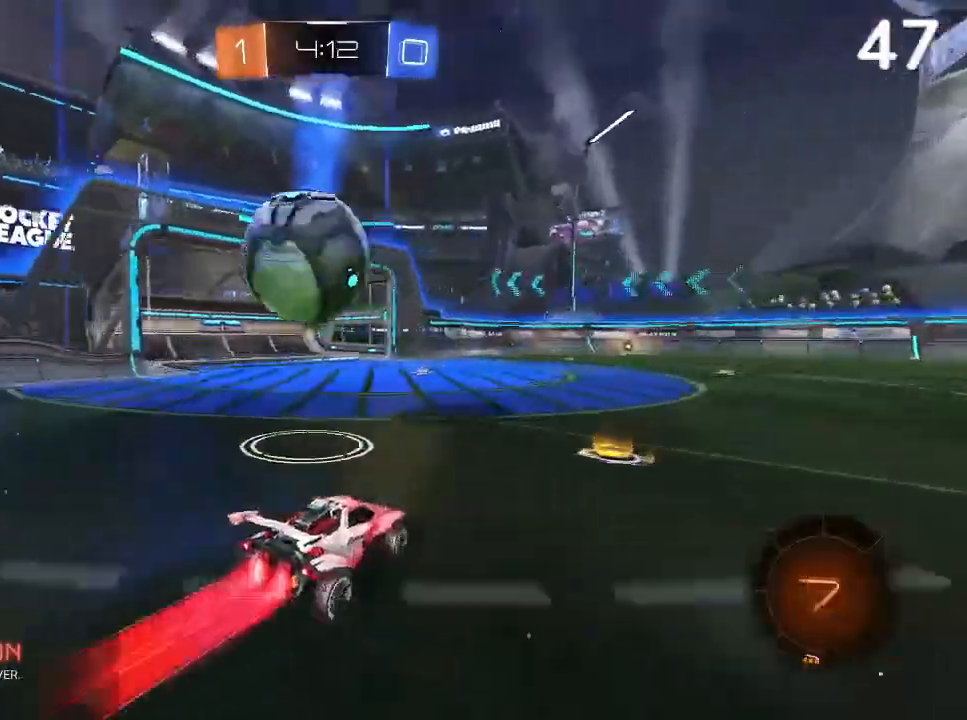
{"buttons": ["R2"], "left_stick": "left", "right_stick": "center", "events": [[133, "CIRCLE", "up"], [333, "left_stick", "center"], [467, "left_stick", "left"]]}
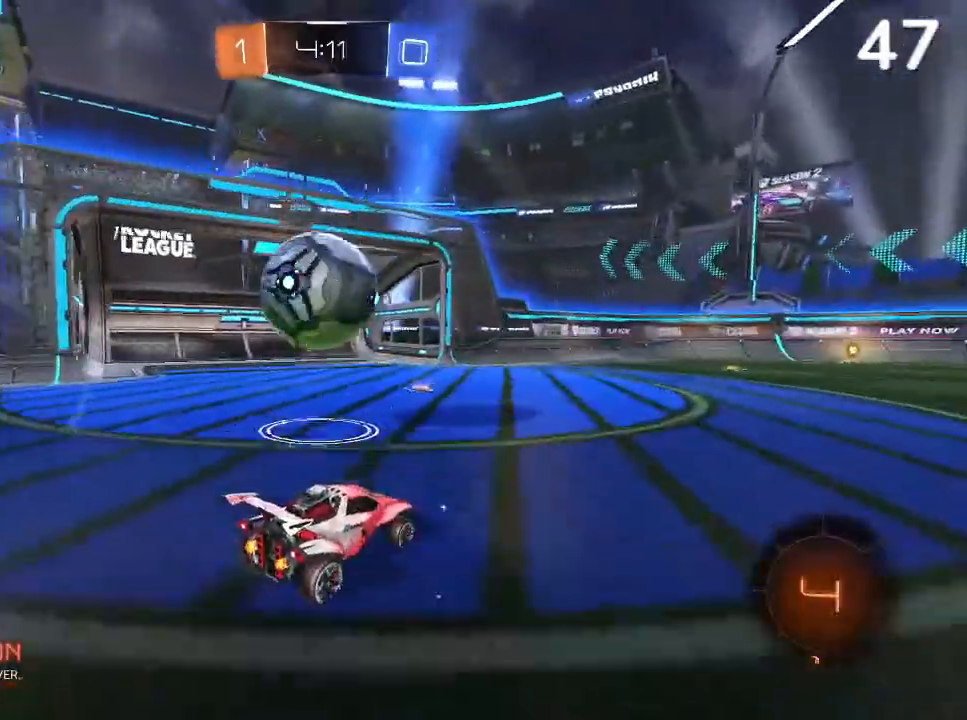
{"buttons": ["R2"], "left_stick": "center", "right_stick": "center", "events": [[333, "left_stick", "center"]]}
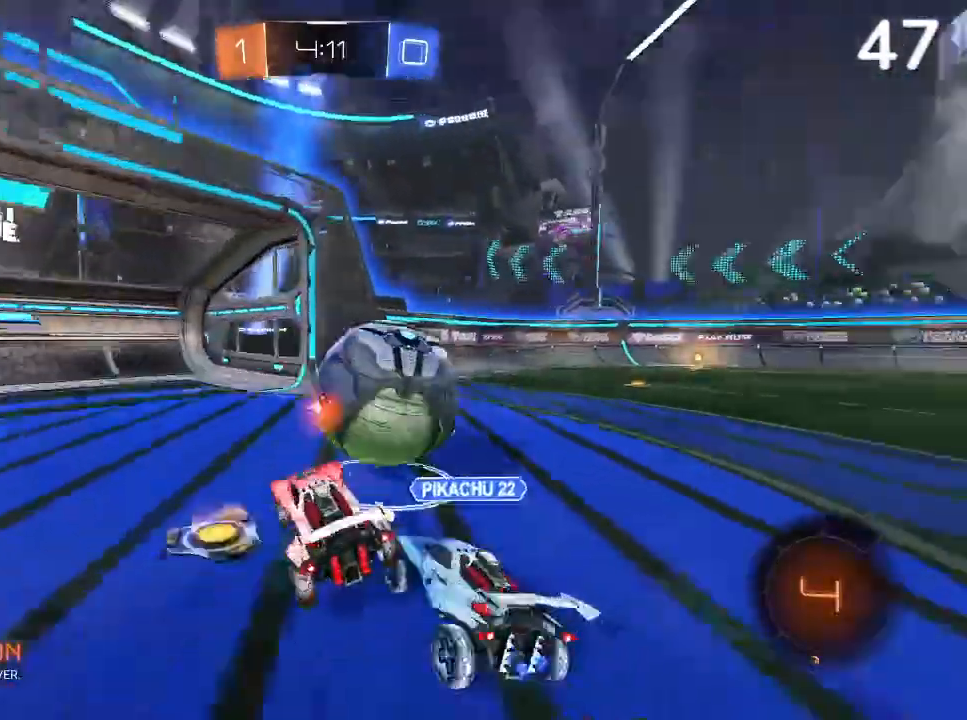
{"buttons": ["R2"], "left_stick": "right", "right_stick": "center", "events": [[333, "left_stick", "right"]]}
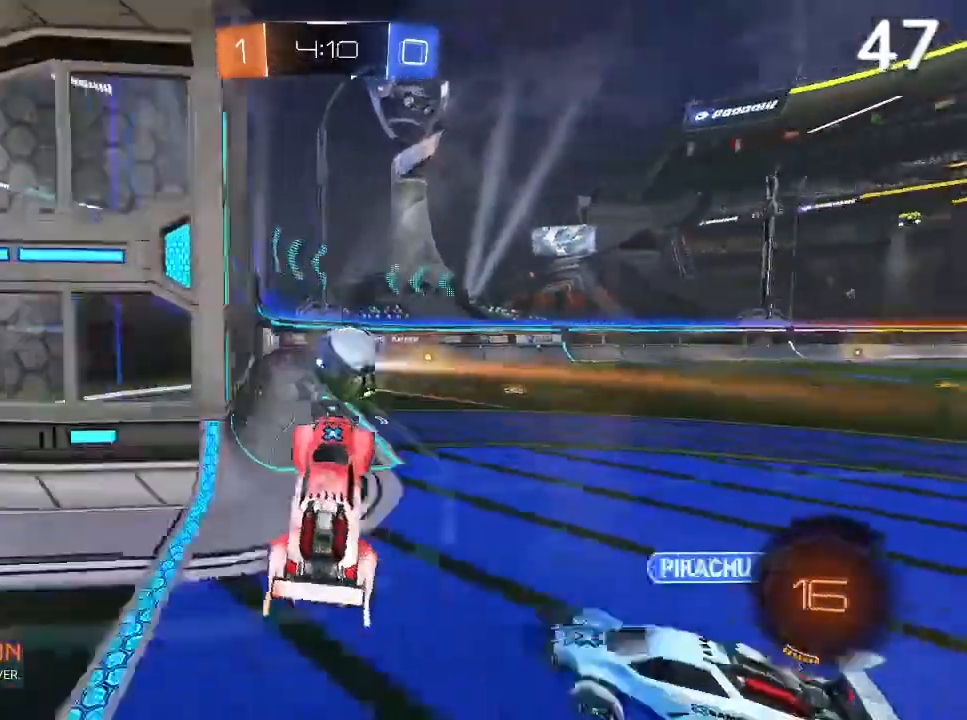
{"buttons": ["R2"], "left_stick": "center", "right_stick": "center", "events": [[267, "left_stick", "center"]]}
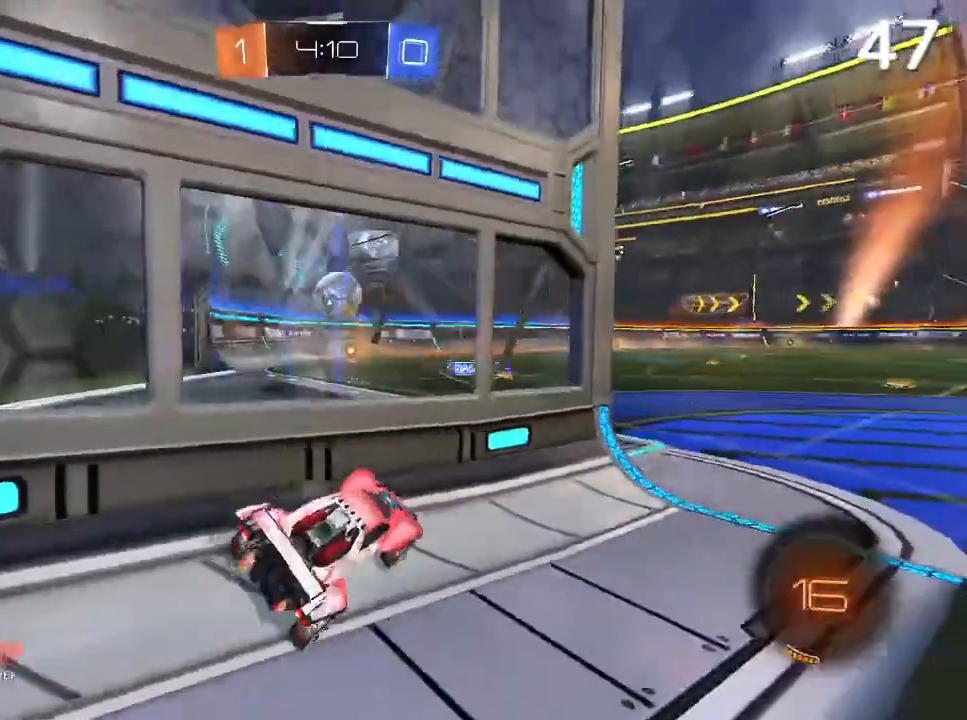
{"buttons": ["TRIANGLE", "R2"], "left_stick": "up-right", "right_stick": "center", "events": [[33, "left_stick", "right"], [267, "left_stick", "center"], [433, "left_stick", "right"], [500, "TRIANGLE", "down"], [500, "left_stick", "up-right"]]}
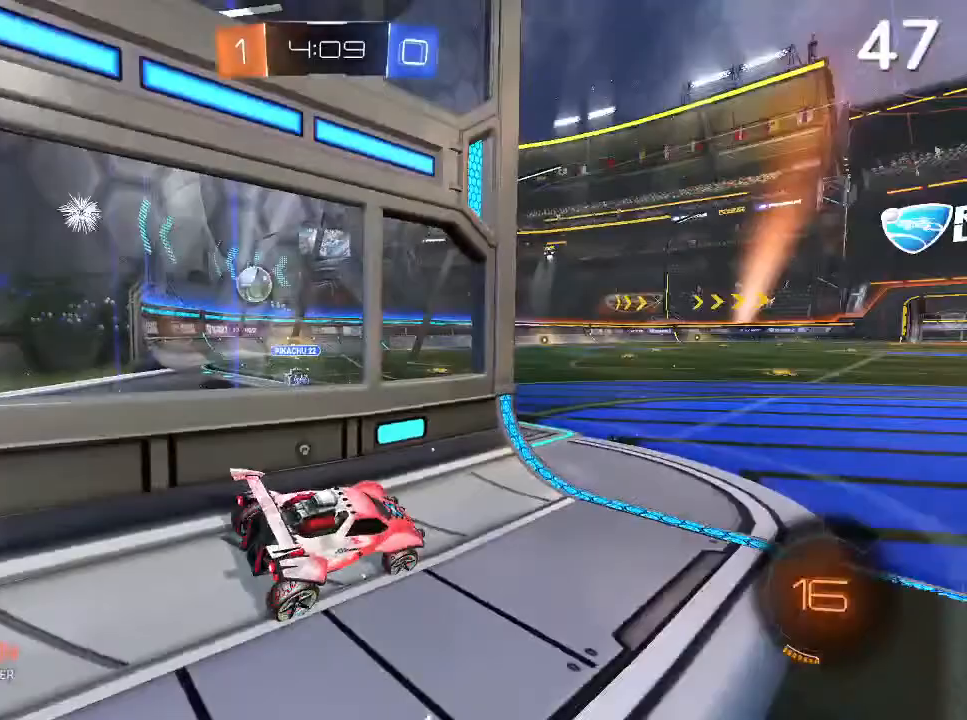
{"buttons": ["CIRCLE", "R2"], "left_stick": "up-left", "right_stick": "center", "events": [[133, "TRIANGLE", "up"], [167, "left_stick", "center"], [333, "CIRCLE", "down"], [333, "left_stick", "up-left"]]}
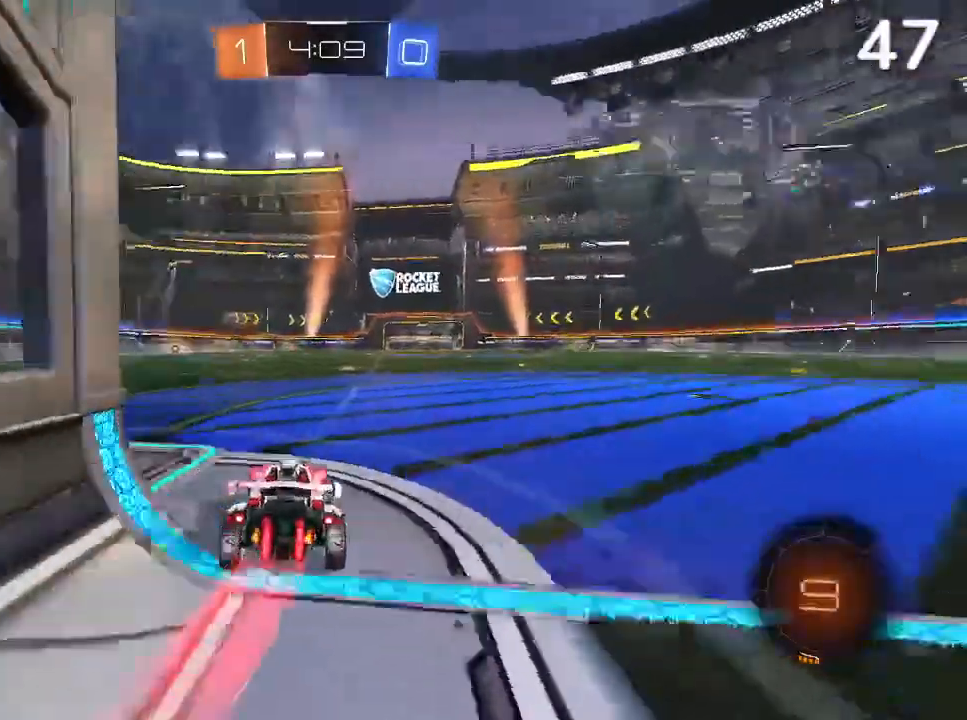
{"buttons": ["CIRCLE", "R2"], "left_stick": "up", "right_stick": "center", "events": [[233, "left_stick", "up"]]}
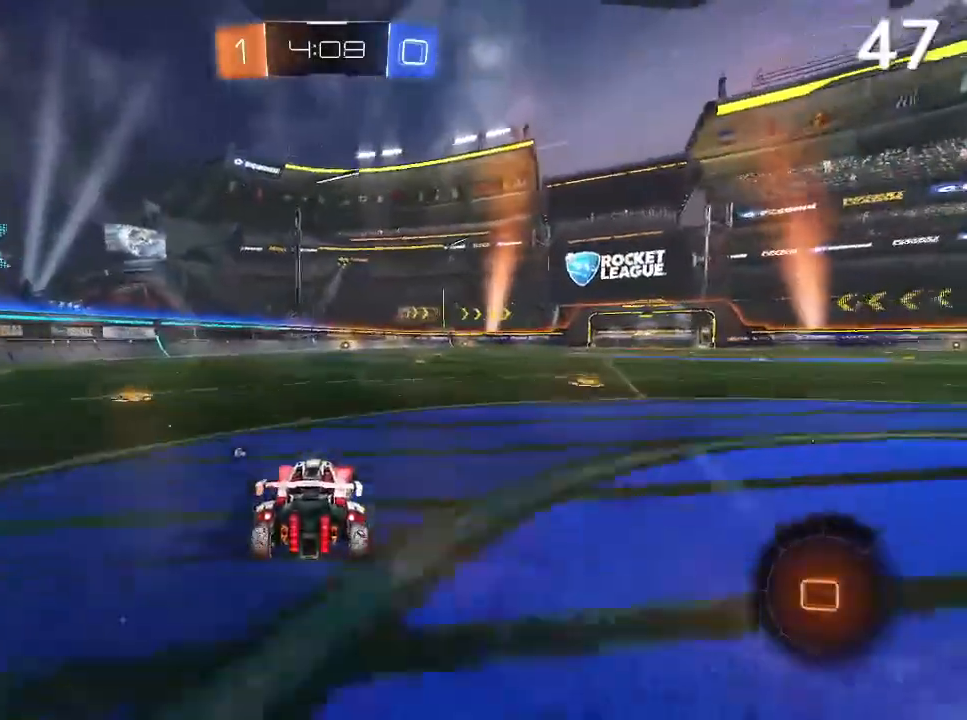
{"buttons": ["R2"], "left_stick": "up", "right_stick": "center", "events": [[67, "CIRCLE", "up"], [133, "CROSS", "down"], [200, "CROSS", "up"], [267, "CROSS", "down"], [500, "CROSS", "up"]]}
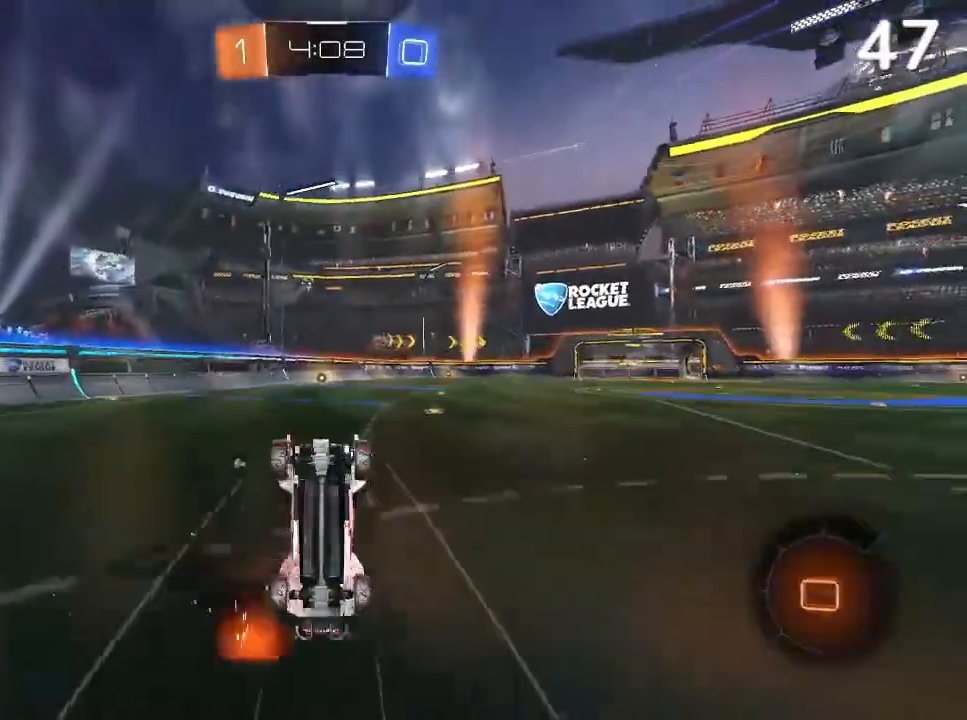
{"buttons": ["R2"], "left_stick": "center", "right_stick": "center", "events": [[167, "left_stick", "center"]]}
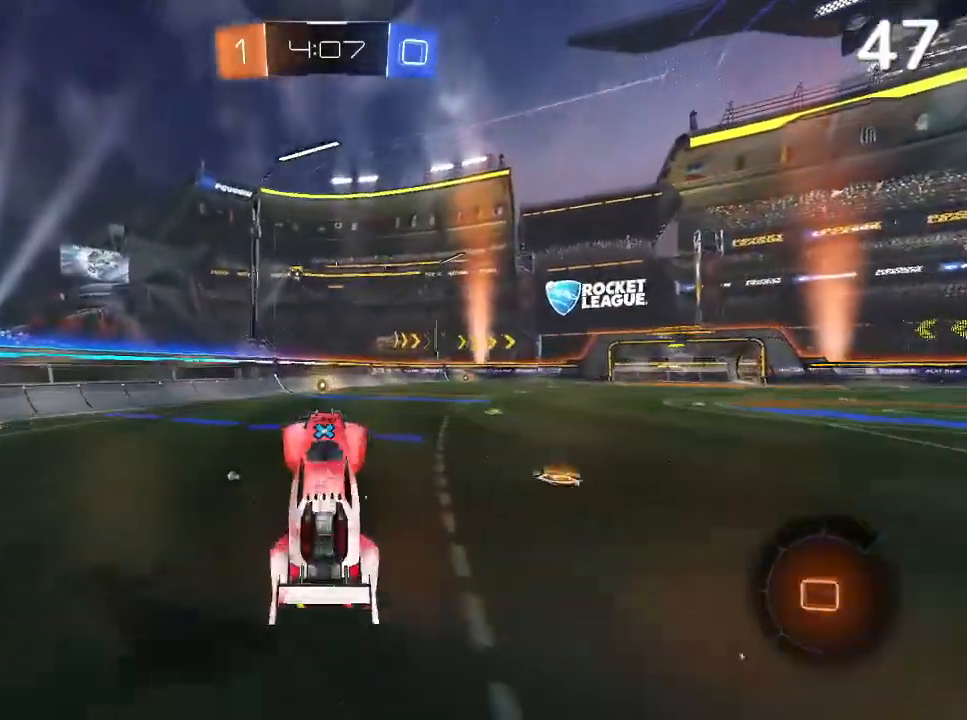
{"buttons": ["R2"], "left_stick": "up", "right_stick": "center", "events": [[433, "left_stick", "up"]]}
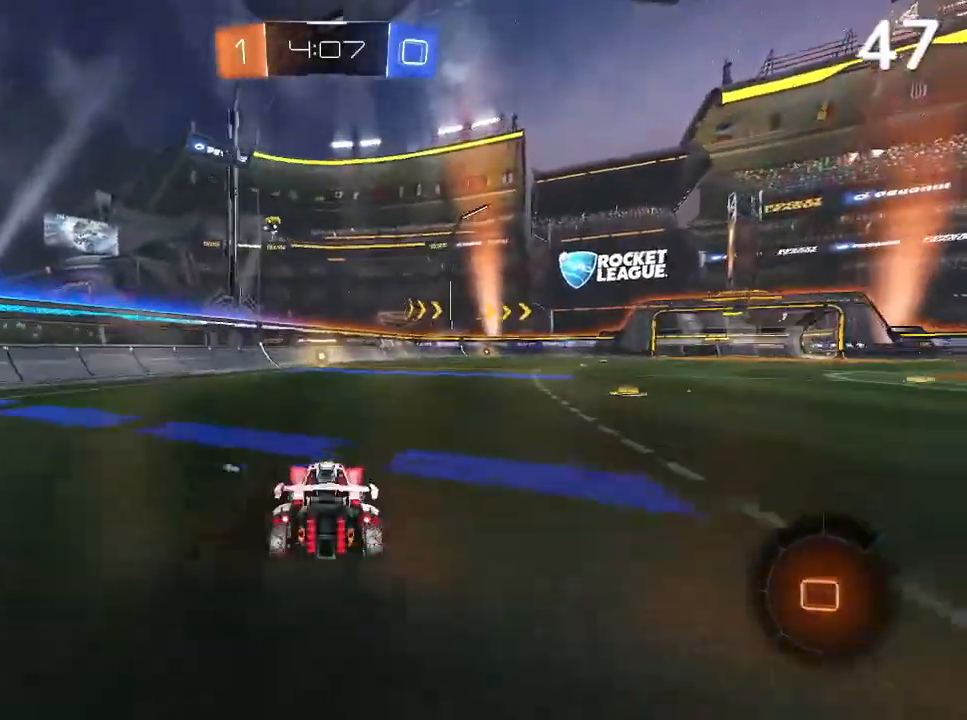
{"buttons": ["CROSS", "R2"], "left_stick": "up", "right_stick": "center", "events": [[133, "CROSS", "down"], [200, "CROSS", "up"], [233, "CROSS", "down"]]}
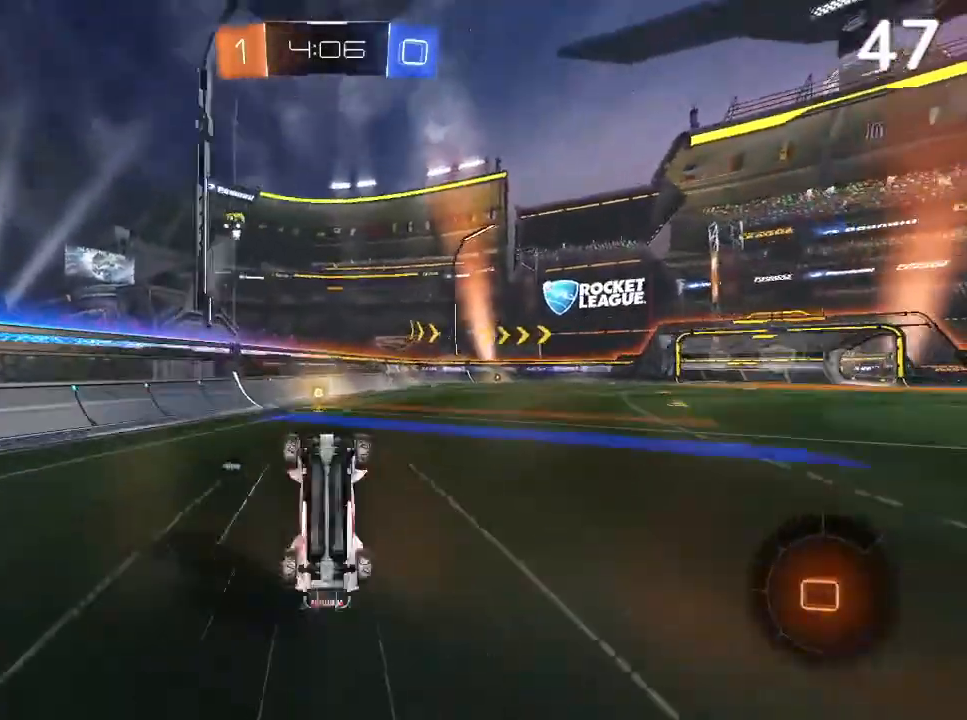
{"buttons": ["R2"], "left_stick": "right", "right_stick": "center", "events": [[100, "CROSS", "up"], [233, "left_stick", "center"], [300, "TRIANGLE", "down"], [400, "TRIANGLE", "up"], [433, "left_stick", "right"]]}
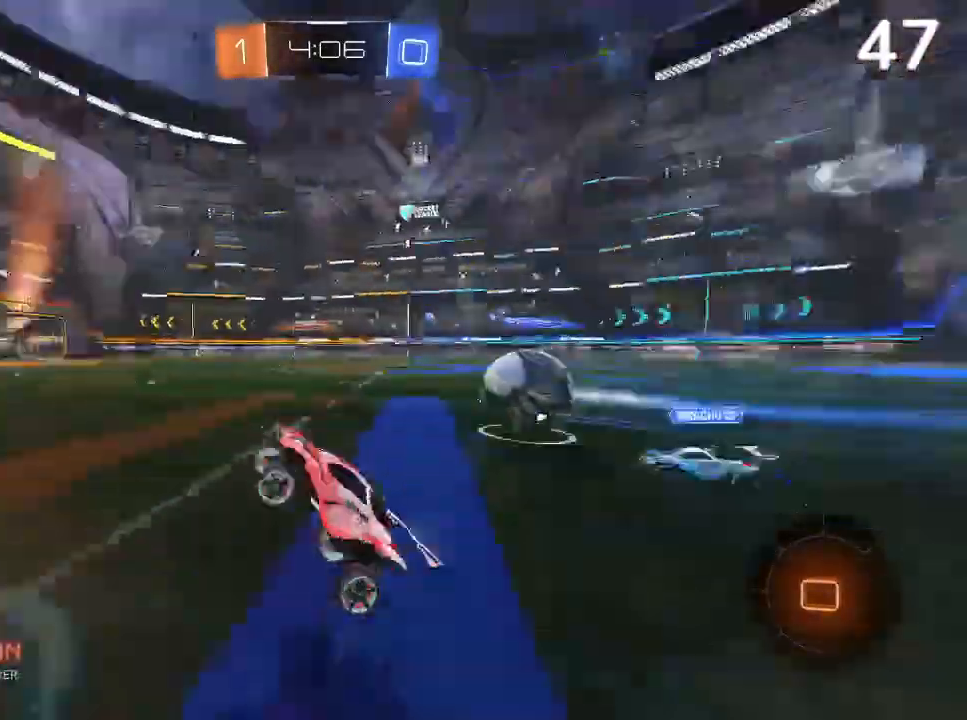
{"buttons": ["CIRCLE", "R2"], "left_stick": "up-right", "right_stick": "center", "events": [[67, "left_stick", "center"], [133, "left_stick", "right"], [200, "left_stick", "up-right"], [367, "CIRCLE", "down"]]}
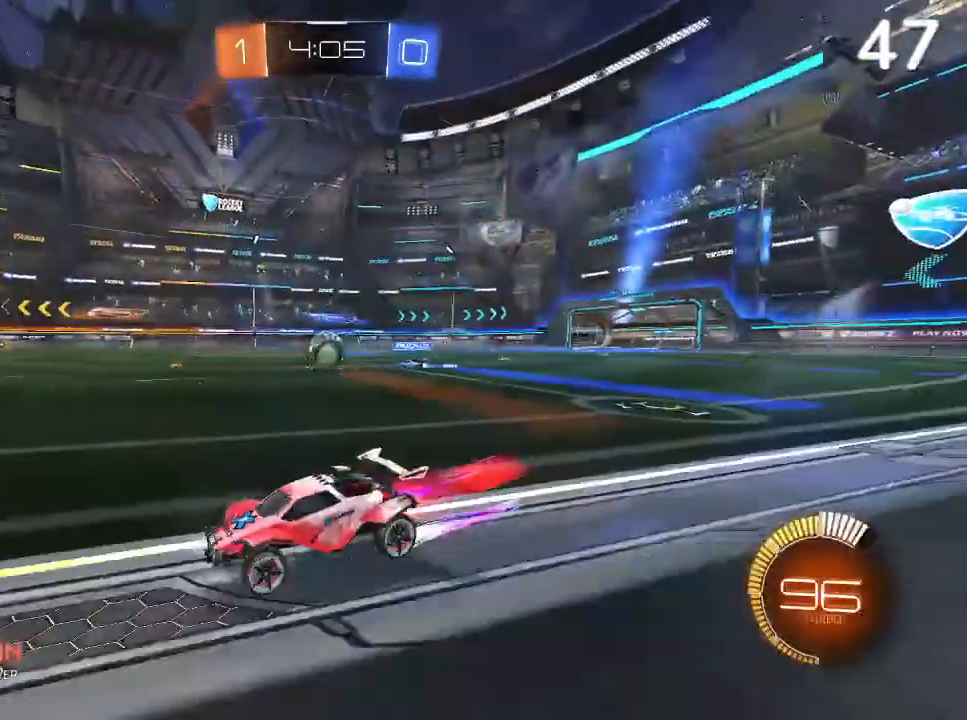
{"buttons": ["CIRCLE", "R2"], "left_stick": "up-right", "right_stick": "center", "events": []}
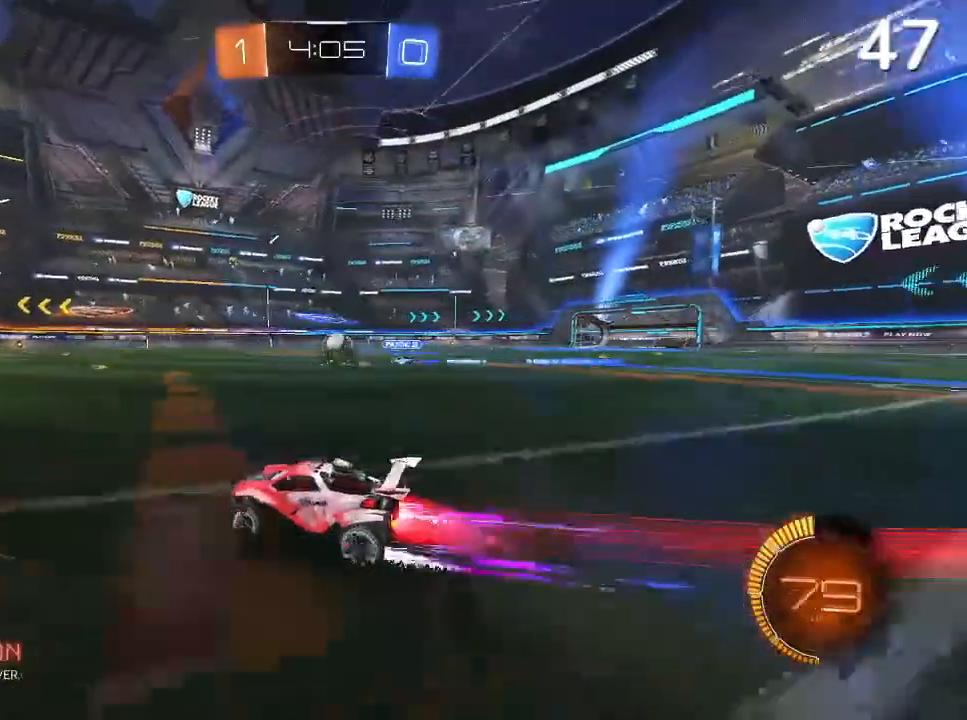
{"buttons": ["CIRCLE", "R2"], "left_stick": "center", "right_stick": "center", "events": [[67, "left_stick", "center"]]}
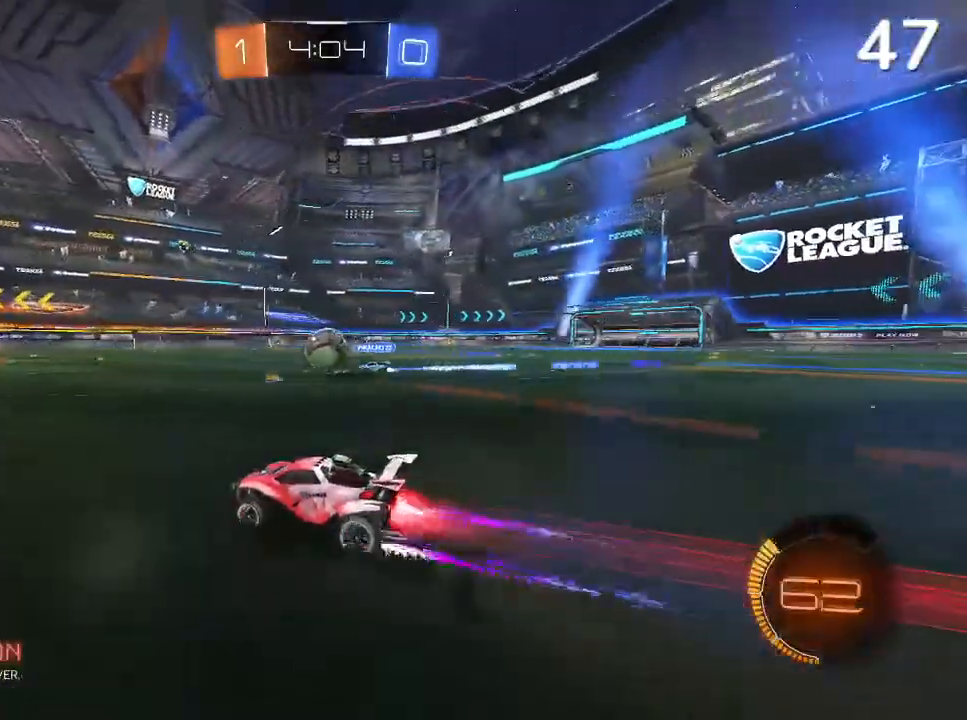
{"buttons": ["CROSS", "CIRCLE", "R2"], "left_stick": "up-left", "right_stick": "center", "events": [[333, "left_stick", "left"], [467, "left_stick", "up-left"], [500, "CROSS", "down"]]}
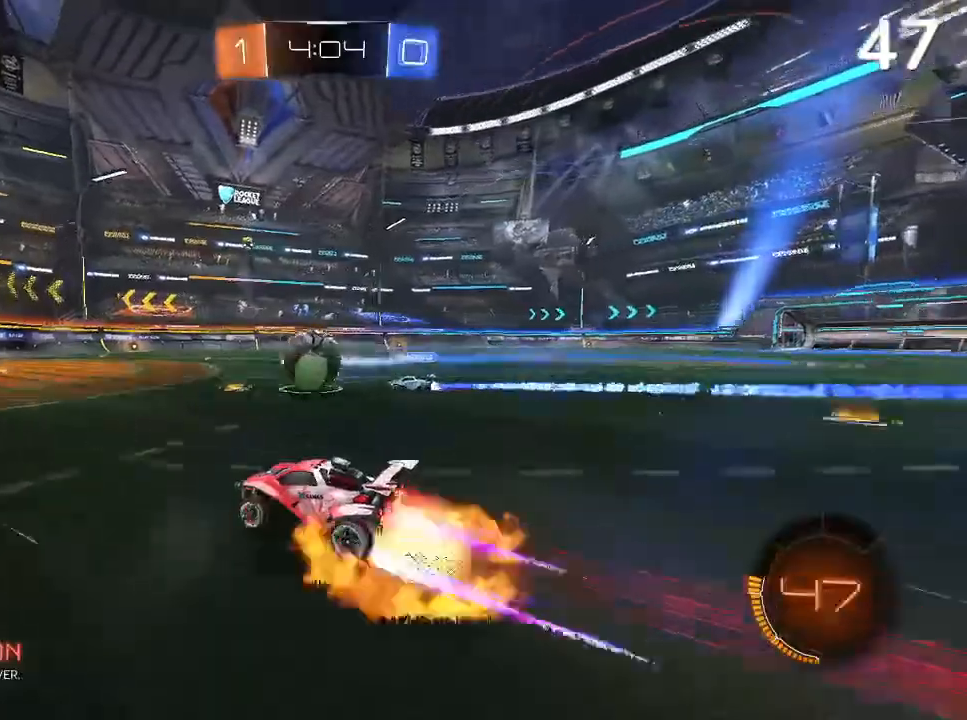
{"buttons": ["CIRCLE", "L2", "R2"], "left_stick": "up-right", "right_stick": "center", "events": [[100, "CROSS", "up"], [100, "L2", "down"], [133, "left_stick", "up-right"], [167, "CROSS", "down"], [467, "CROSS", "up"]]}
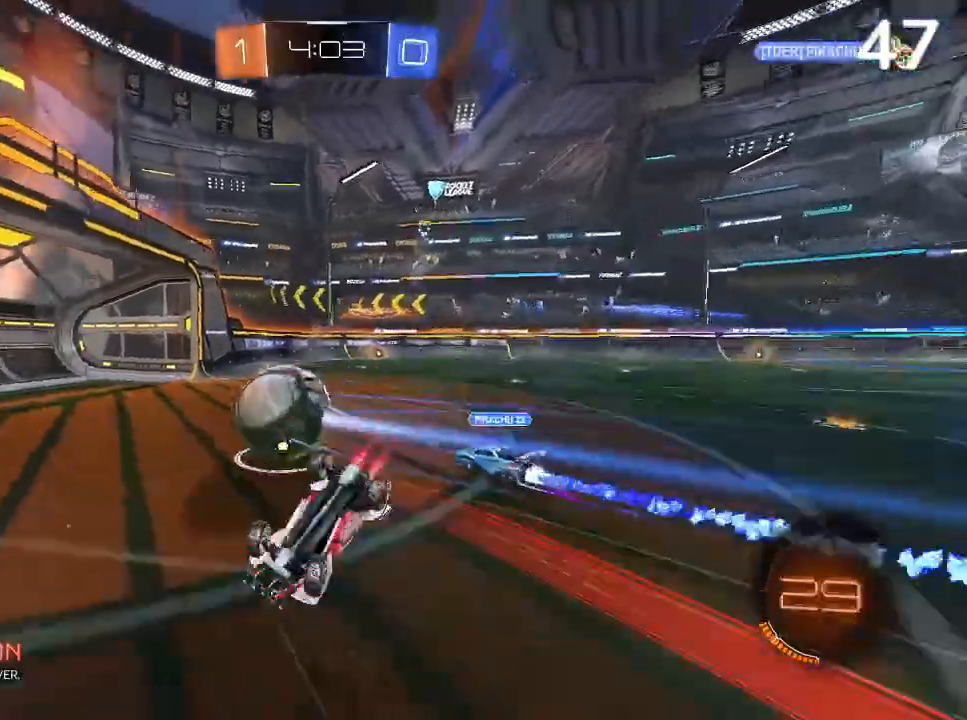
{"buttons": [], "left_stick": "center", "right_stick": "center", "events": [[67, "L2", "up"], [100, "CIRCLE", "up"], [167, "left_stick", "center"], [333, "R2", "up"]]}
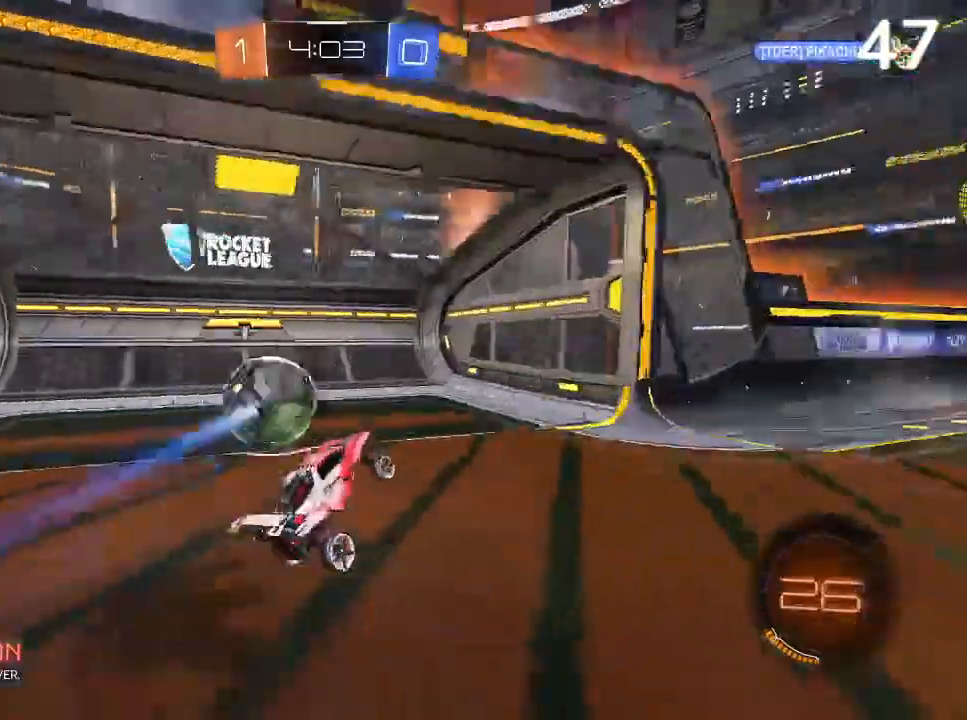
{"buttons": [], "left_stick": "center", "right_stick": "center", "events": []}
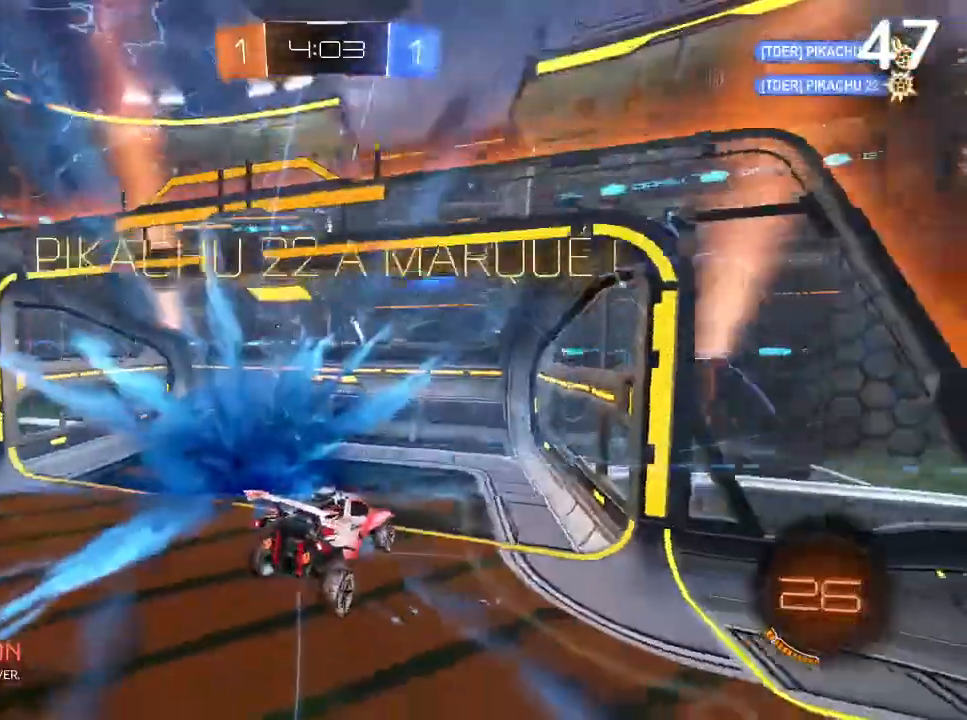
{"buttons": [], "left_stick": "down-left", "right_stick": "center", "events": [[200, "left_stick", "down-left"]]}
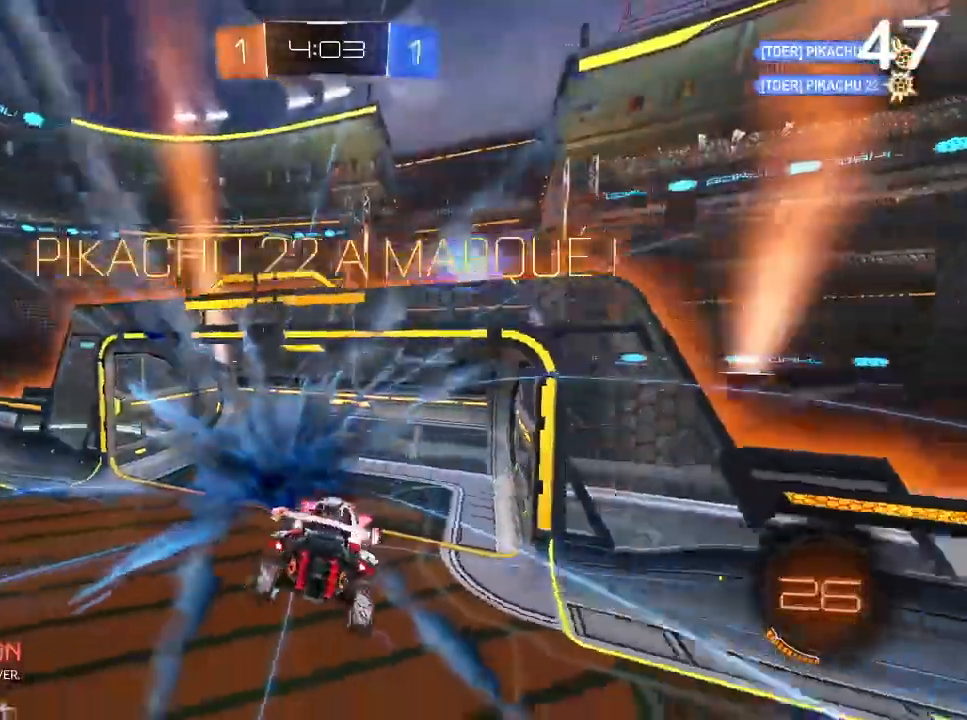
{"buttons": ["CIRCLE", "R2"], "left_stick": "center", "right_stick": "center", "events": [[33, "TRIANGLE", "down"], [167, "TRIANGLE", "up"], [167, "left_stick", "center"], [267, "left_stick", "down"], [367, "CIRCLE", "down"], [367, "R2", "down"], [433, "left_stick", "center"]]}
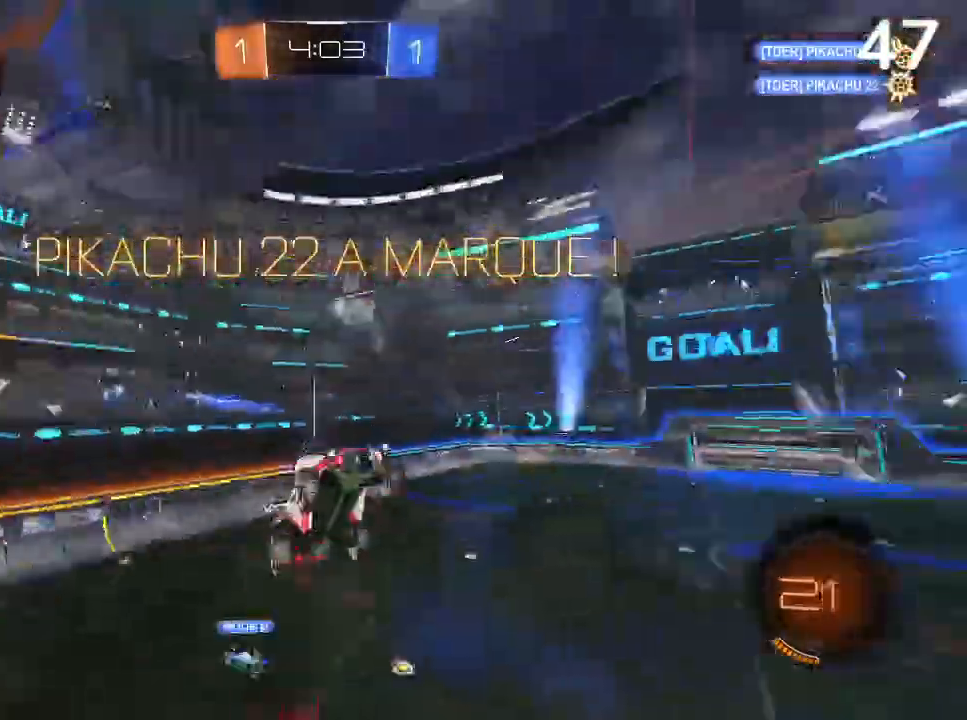
{"buttons": ["CIRCLE", "L2", "R2"], "left_stick": "center", "right_stick": "center"}
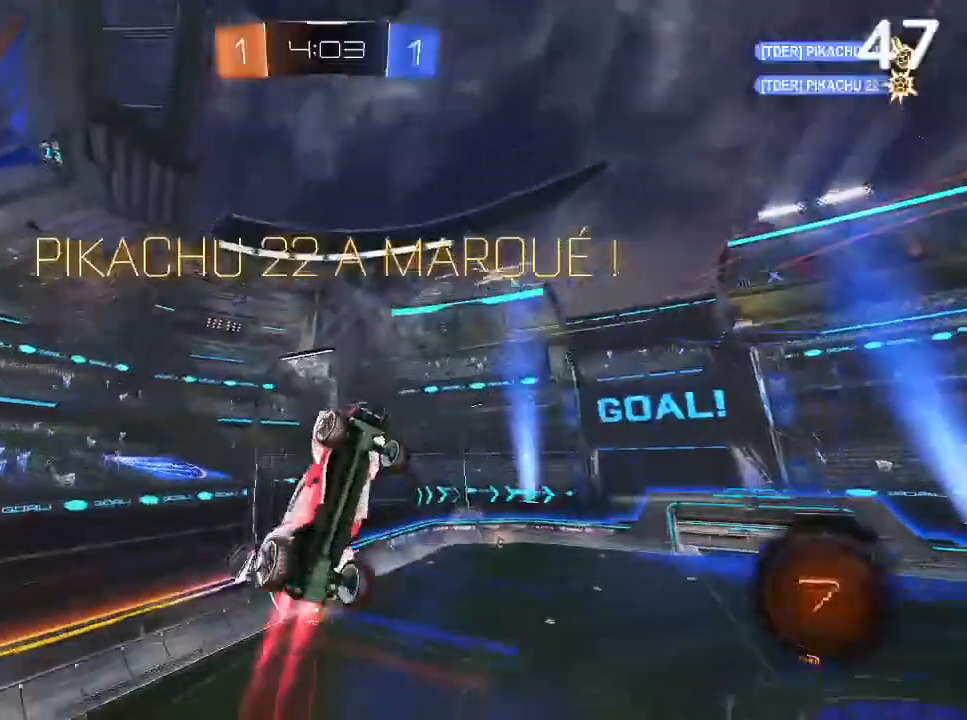
{"buttons": ["CIRCLE", "R2"], "left_stick": "center", "right_stick": "center", "events": [[33, "left_stick", "left"], [167, "L2", "up"], [200, "left_stick", "center"], [367, "left_stick", "down-left"], [500, "left_stick", "center"]]}
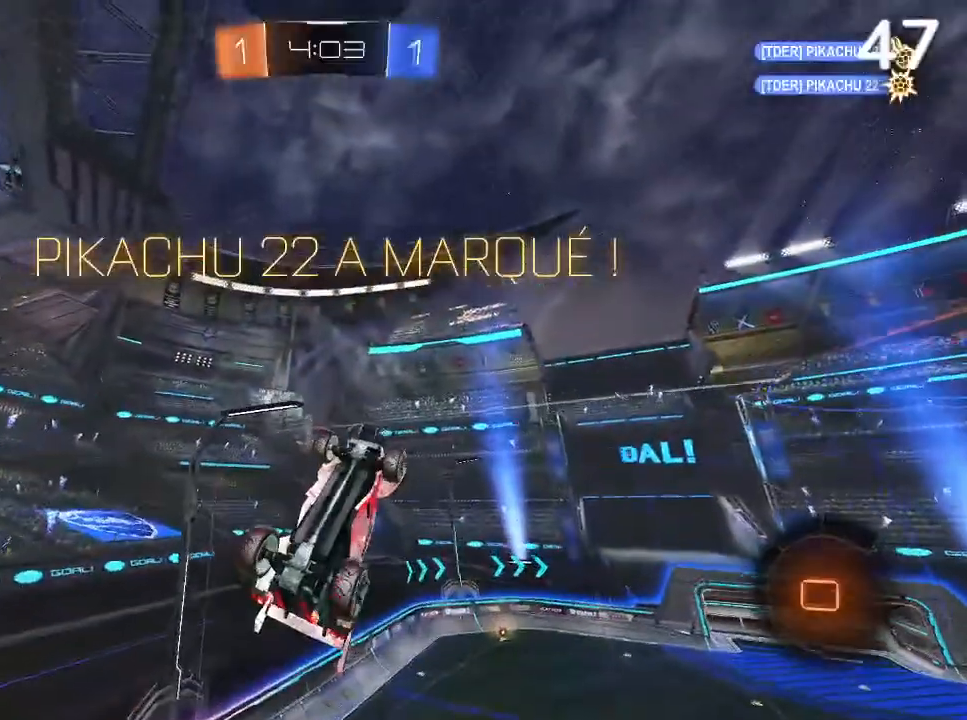
{"buttons": [], "left_stick": "center", "right_stick": "center", "events": [[100, "CIRCLE", "up"], [300, "R2", "up"]]}